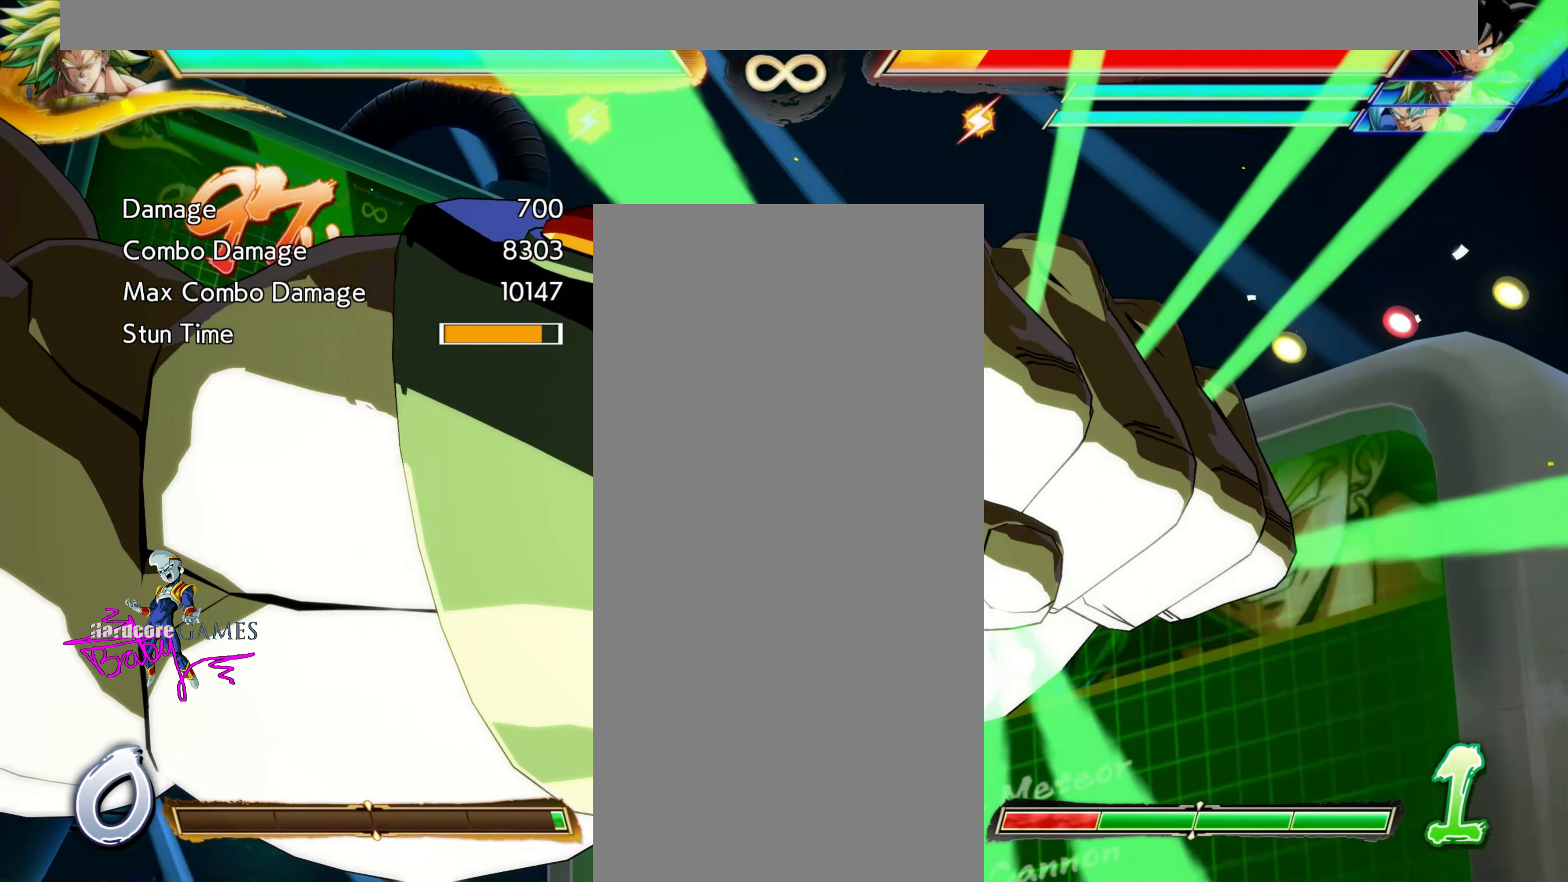
Gameplay with a controller (Xbox layout); each line is a JSON object with the inputs held at the frame after it. "events" lists button and stick changes between this image and that frame as [ms after this image, input, new state], when the widget could be followed in between. Not read: L1 L2 L3 R1 R2 R3 SELECT START.
{"buttons": ["X", "Y", "DPAD_LEFT"], "events": []}
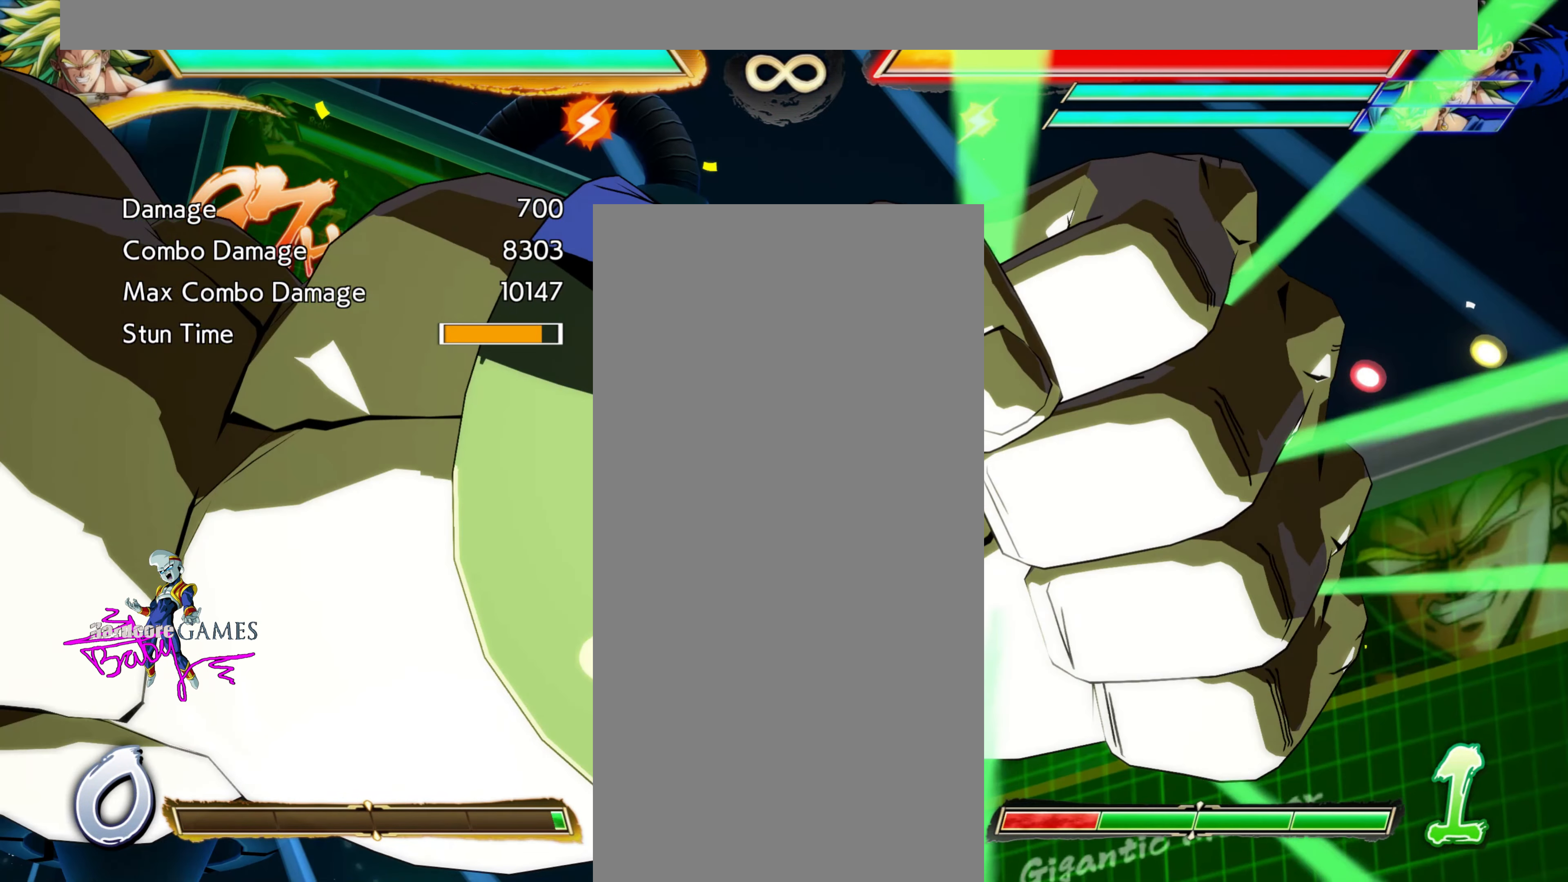
{"buttons": [], "events": [[483, "X", "up"], [483, "Y", "up"], [500, "DPAD_LEFT", "up"]]}
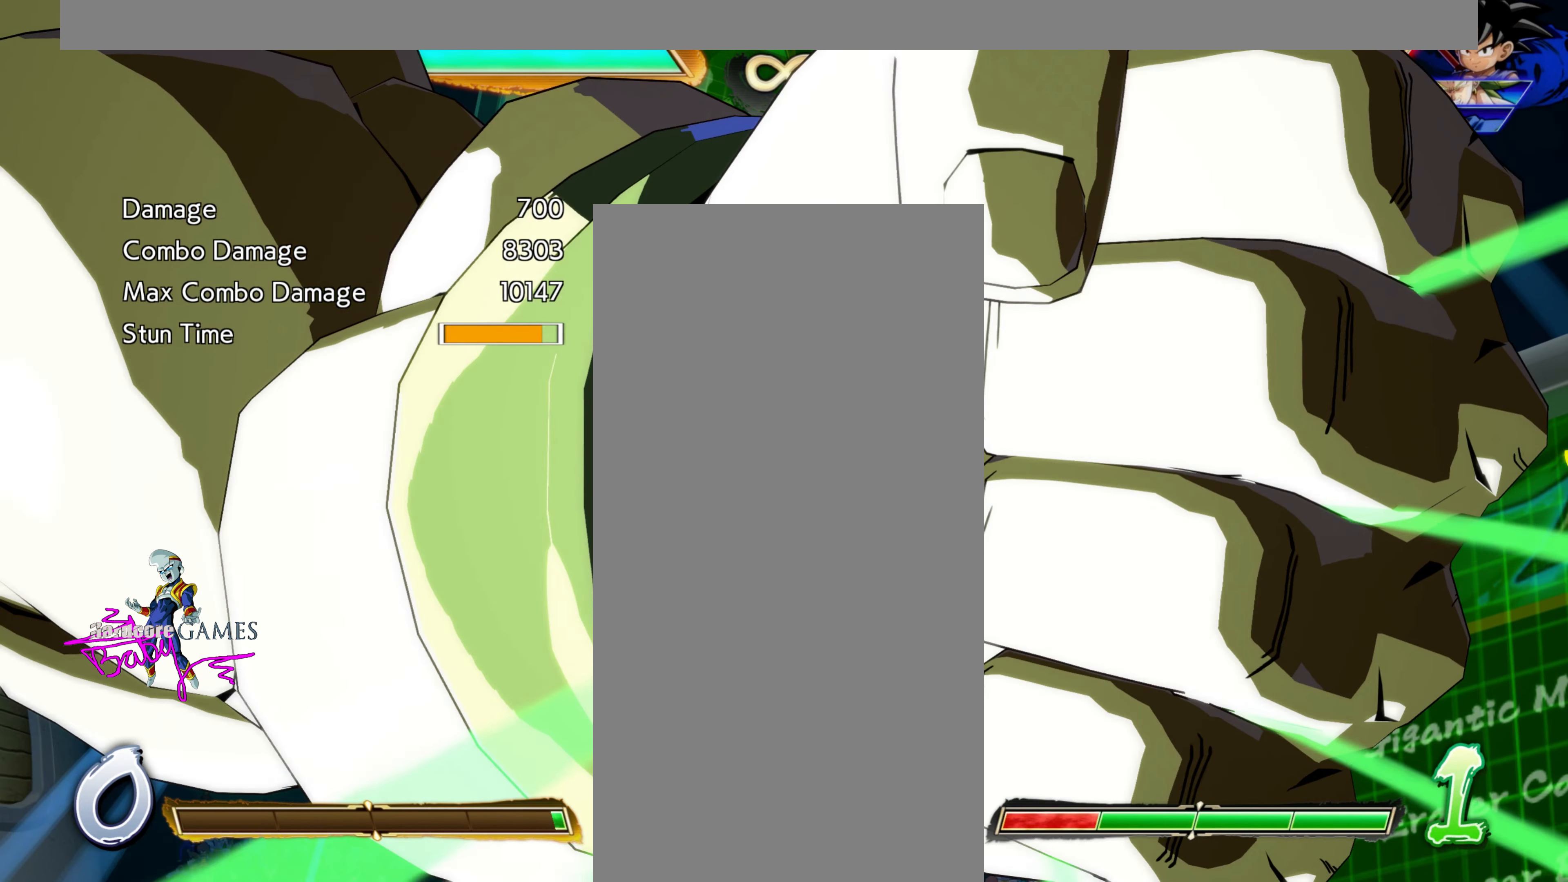
{"buttons": [], "events": []}
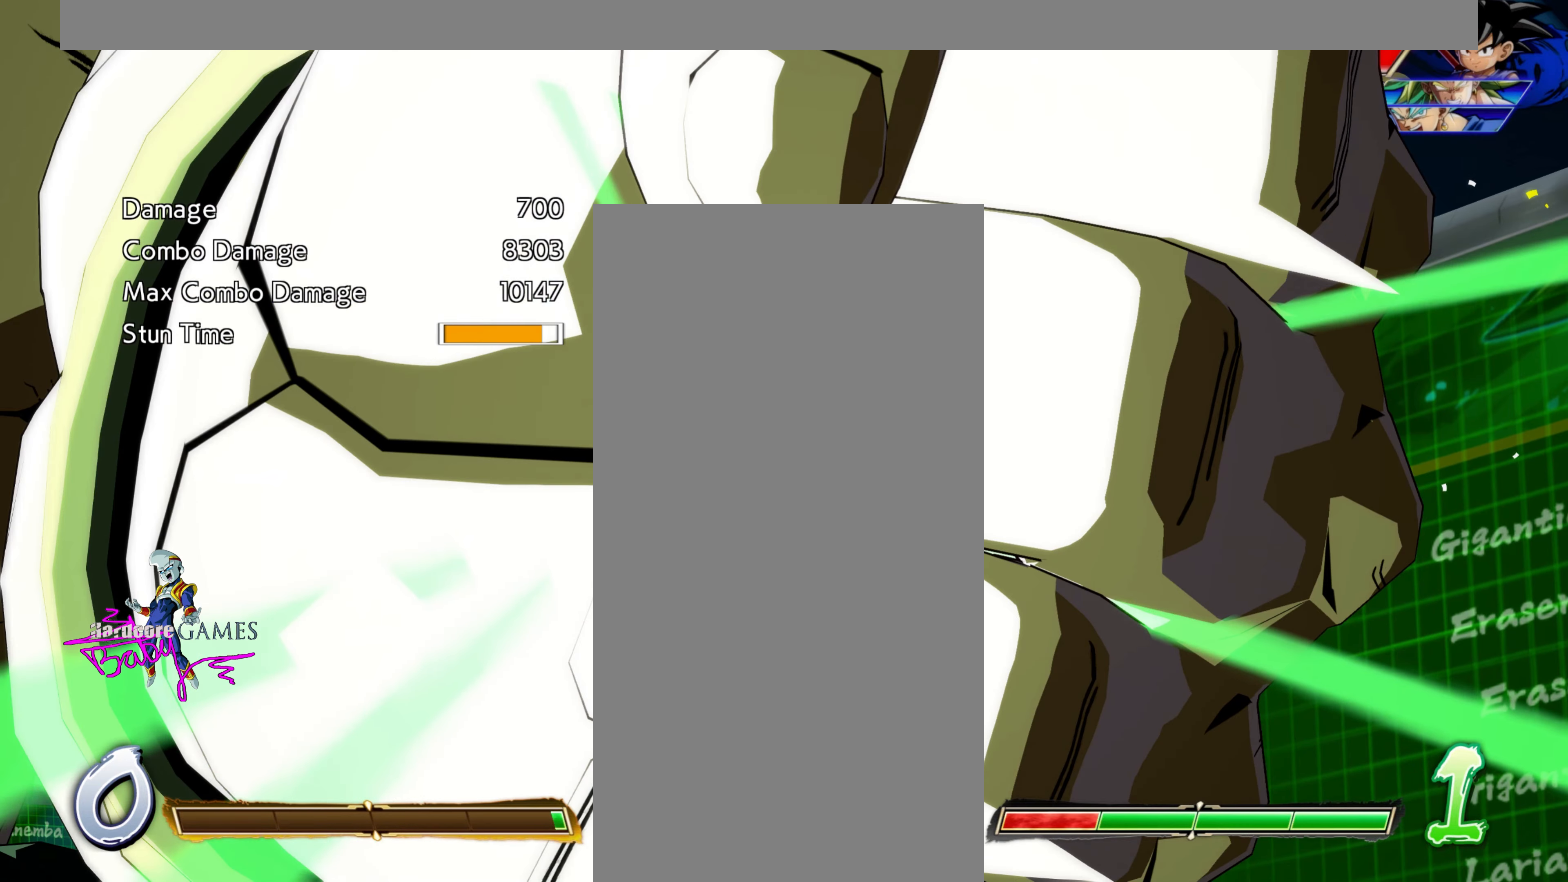
{"buttons": [], "events": []}
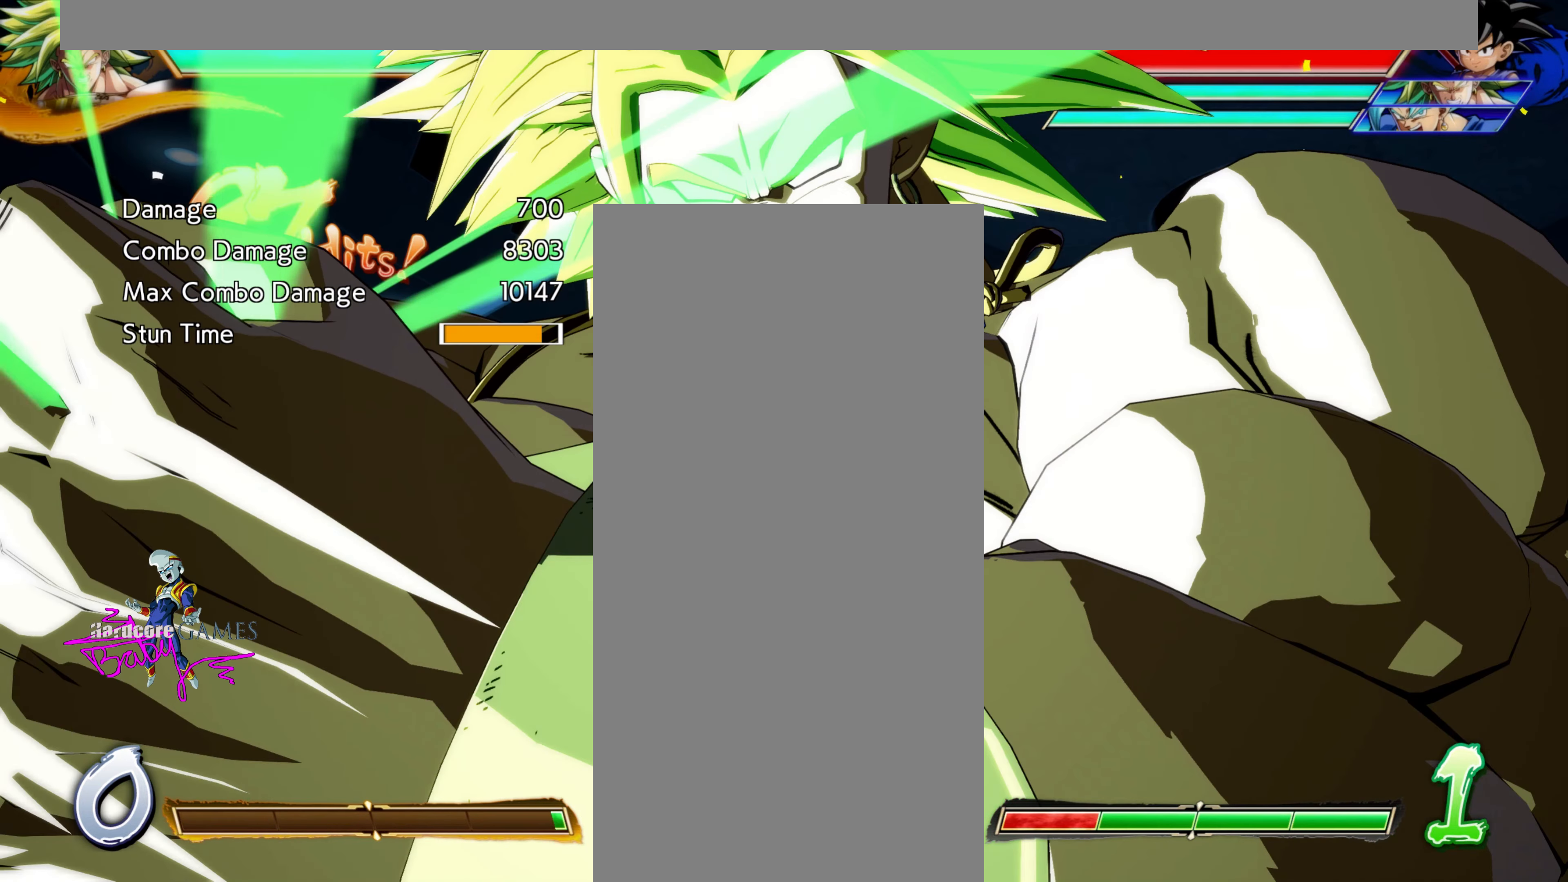
{"buttons": [], "events": []}